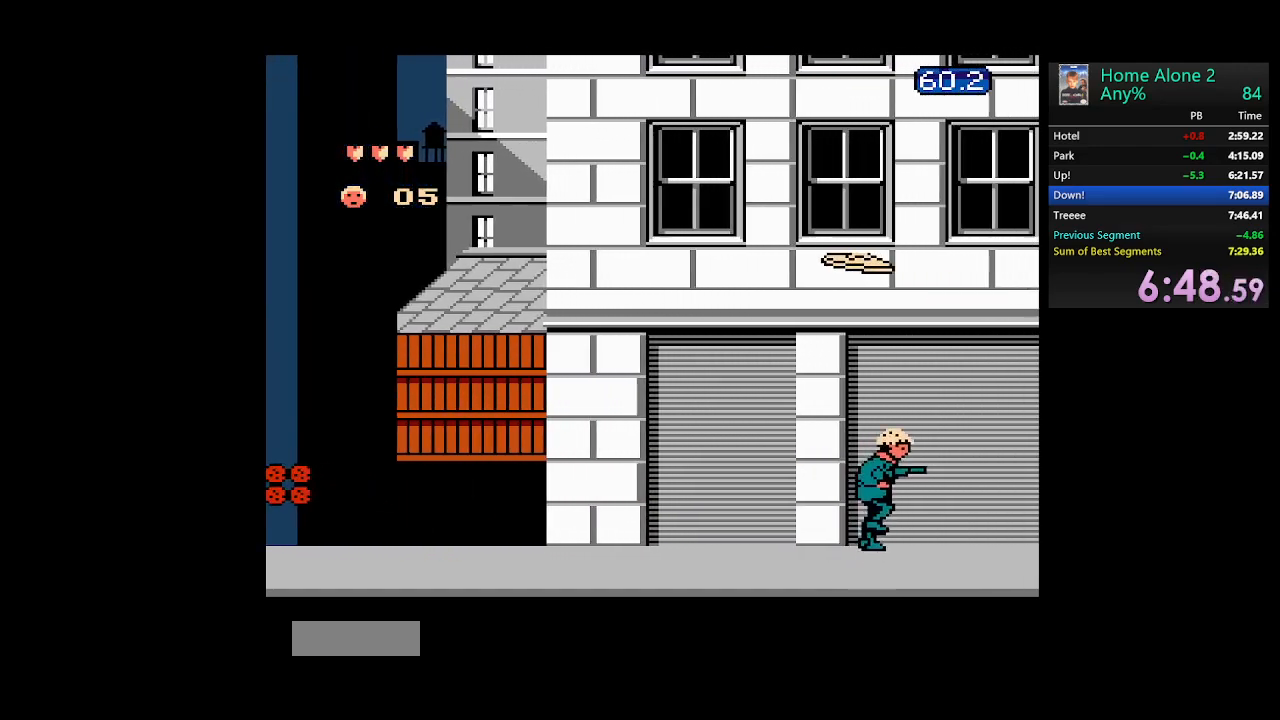
Gameplay with a controller (Nintendo layout); each line is a JSON object with the inputs held at the frame after it. "events" lists button and stick changes between this image and that frame as [ms after this image, input, new state], when the widget could be followed in between. Not read: L3 R3.
{"buttons": ["DPAD_RIGHT"], "events": [[333, "A", "up"]]}
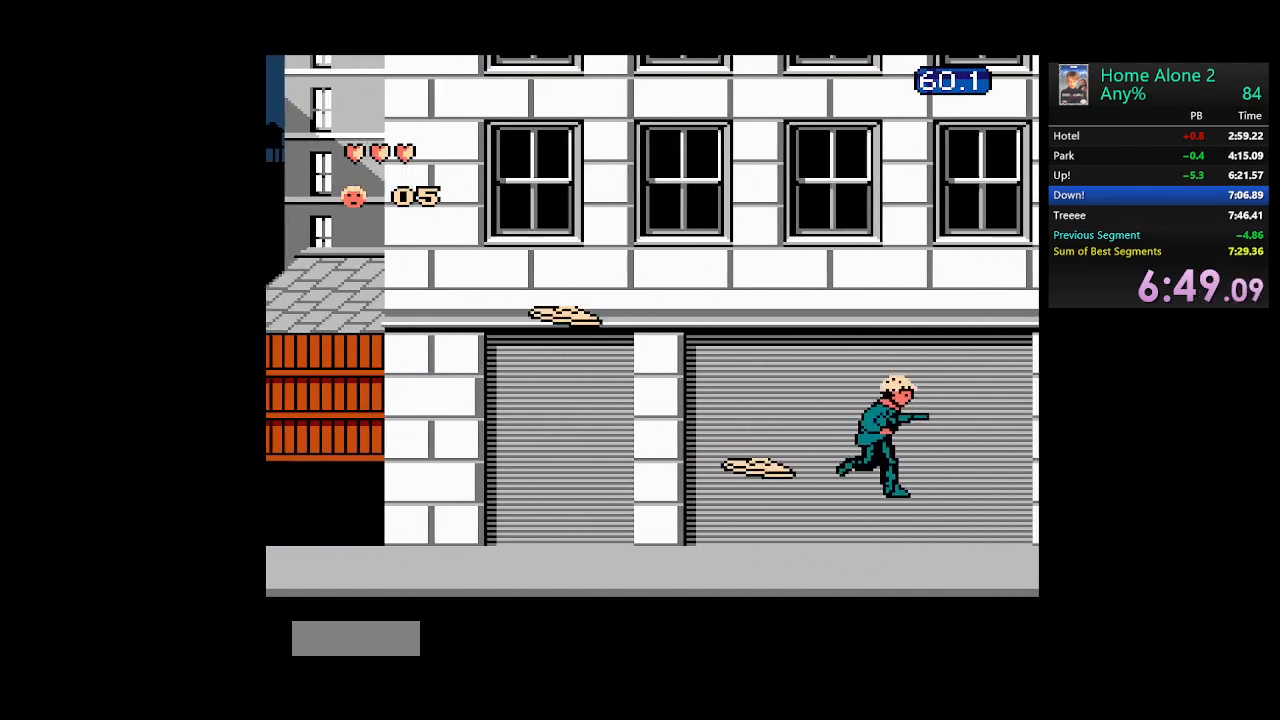
{"buttons": ["DPAD_RIGHT"], "events": []}
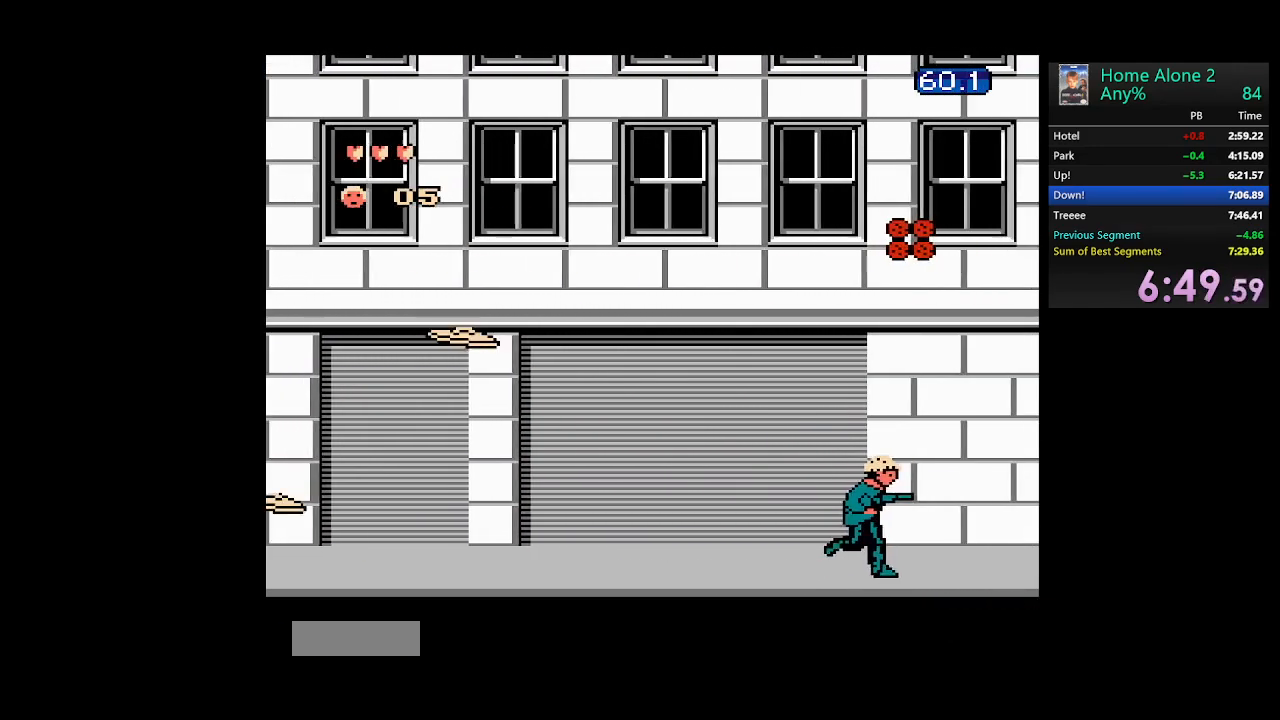
{"buttons": ["DPAD_RIGHT"], "events": []}
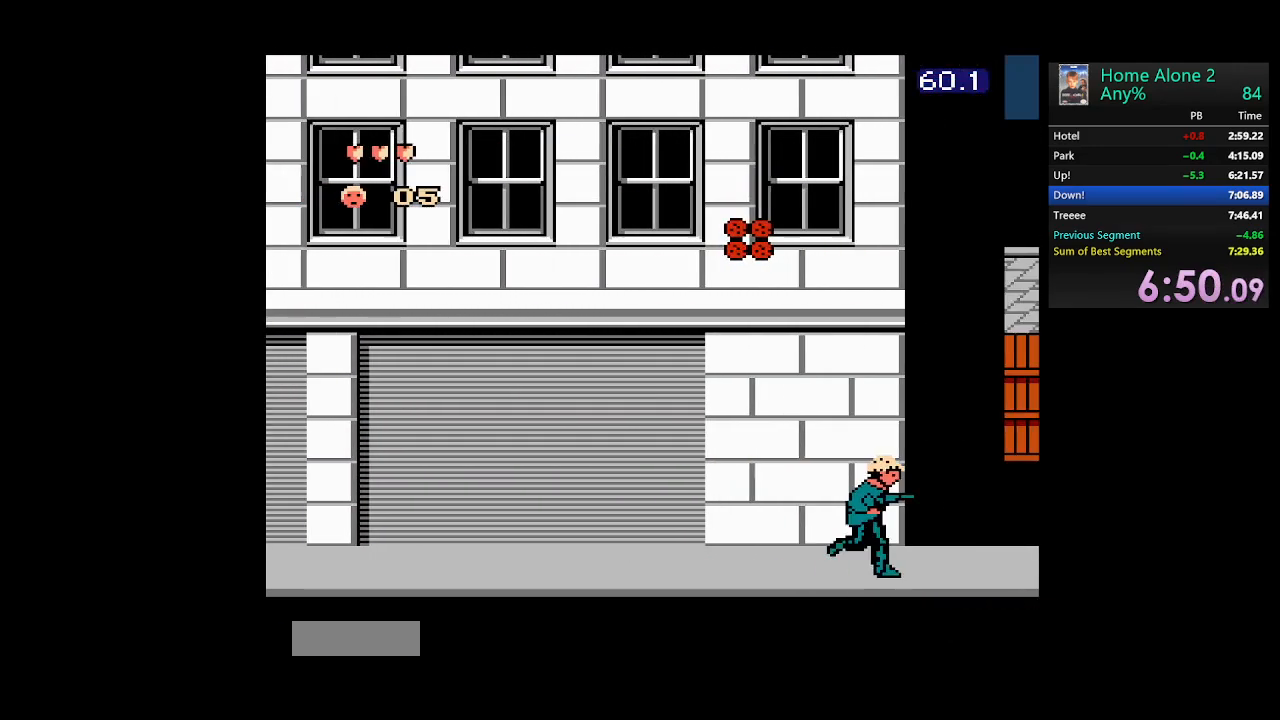
{"buttons": ["DPAD_RIGHT"], "events": []}
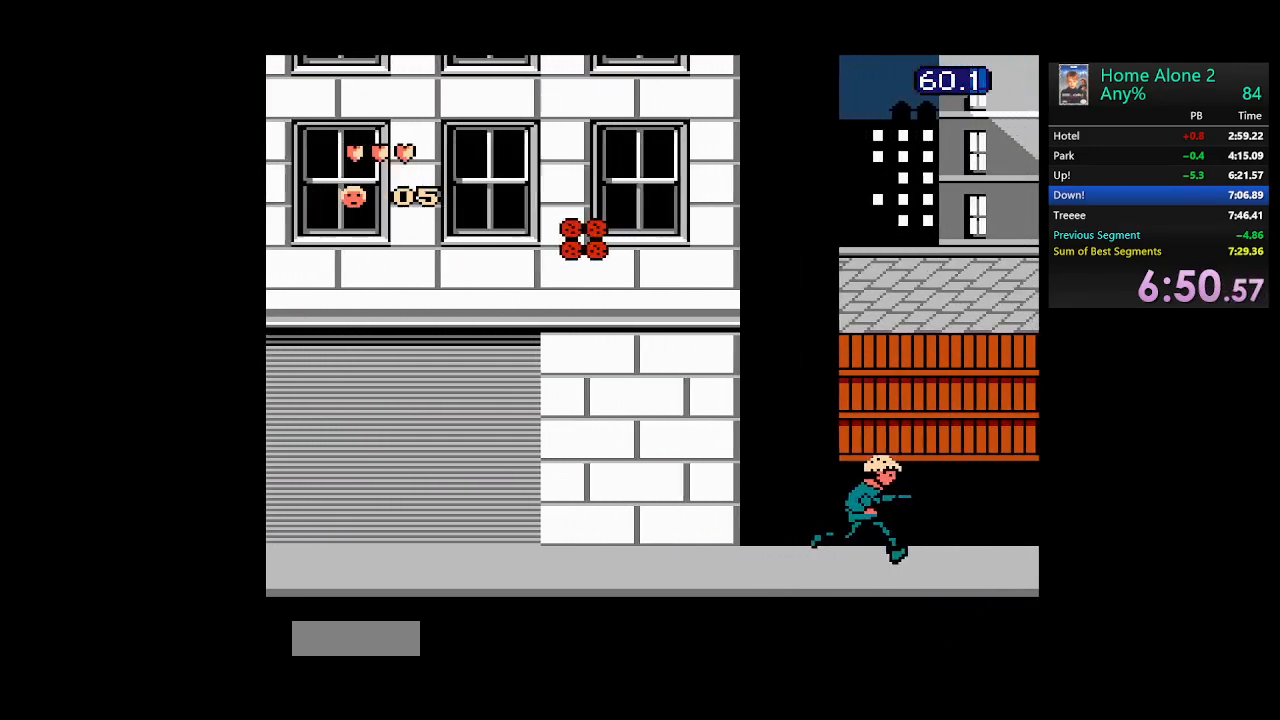
{"buttons": ["DPAD_DOWN", "DPAD_RIGHT"], "events": [[367, "DPAD_DOWN", "down"]]}
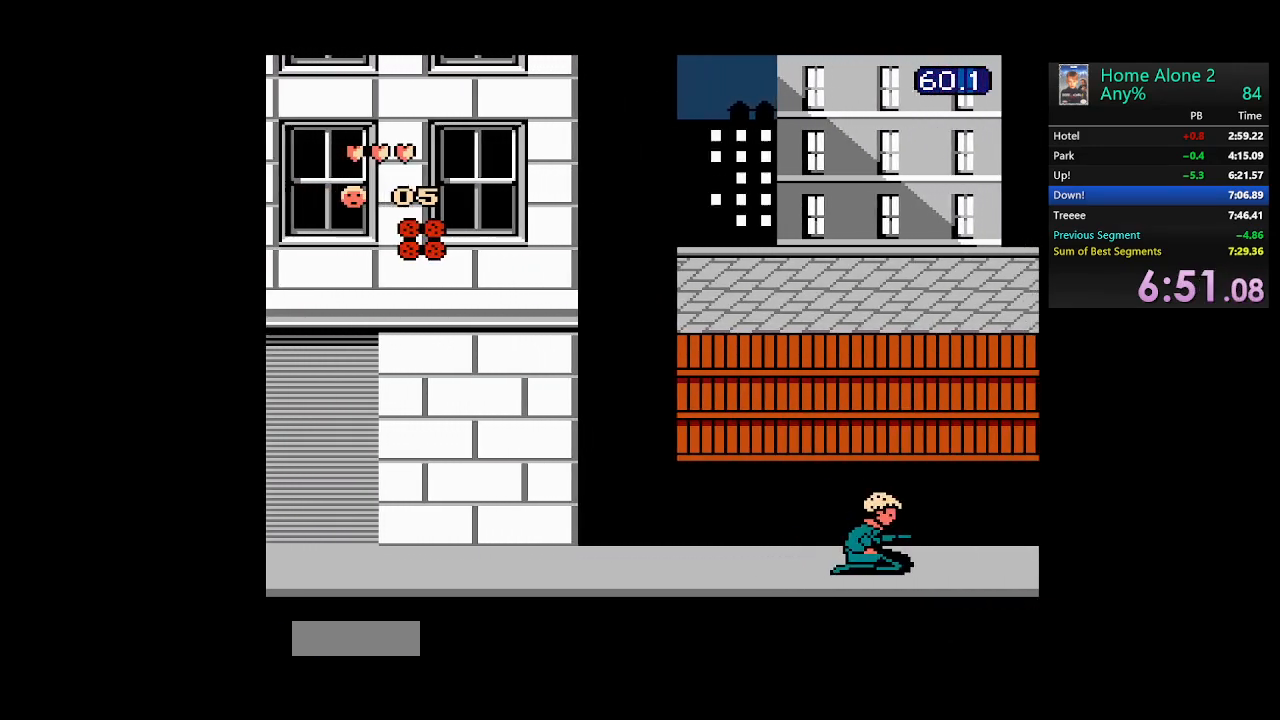
{"buttons": ["A", "DPAD_RIGHT"], "events": [[367, "DPAD_DOWN", "up"], [500, "A", "down"]]}
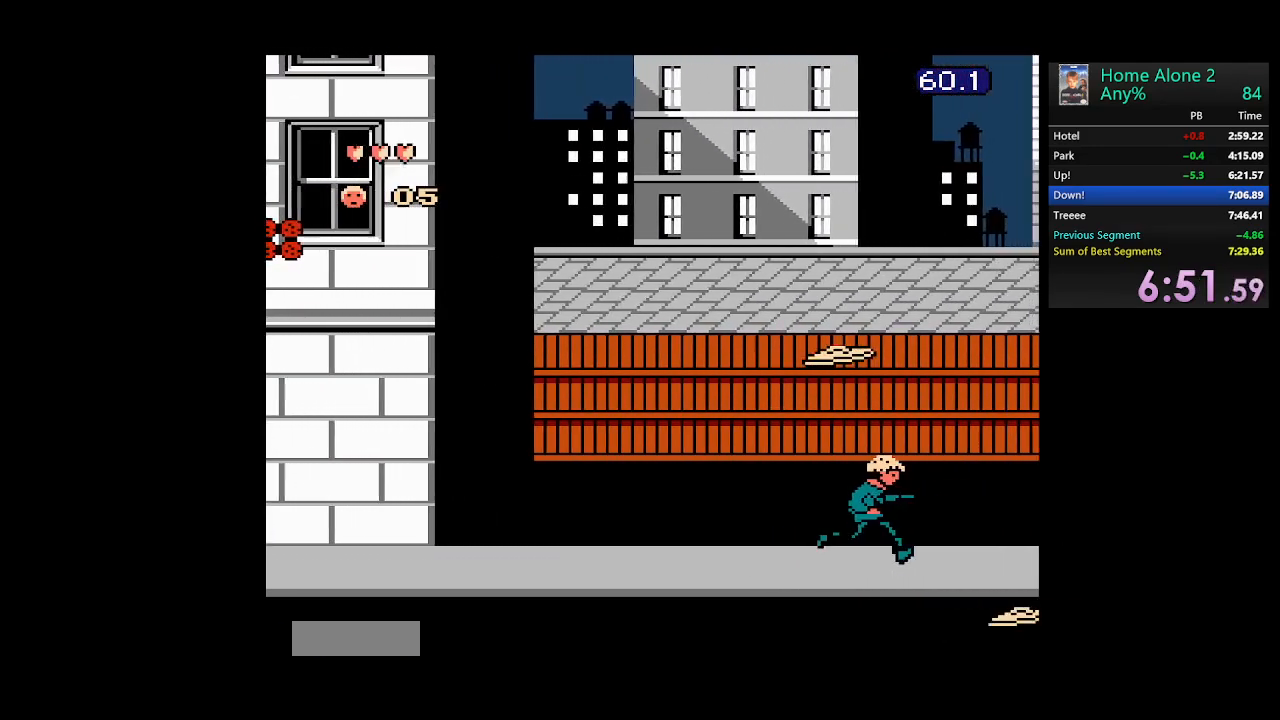
{"buttons": ["DPAD_RIGHT"], "events": [[283, "A", "up"]]}
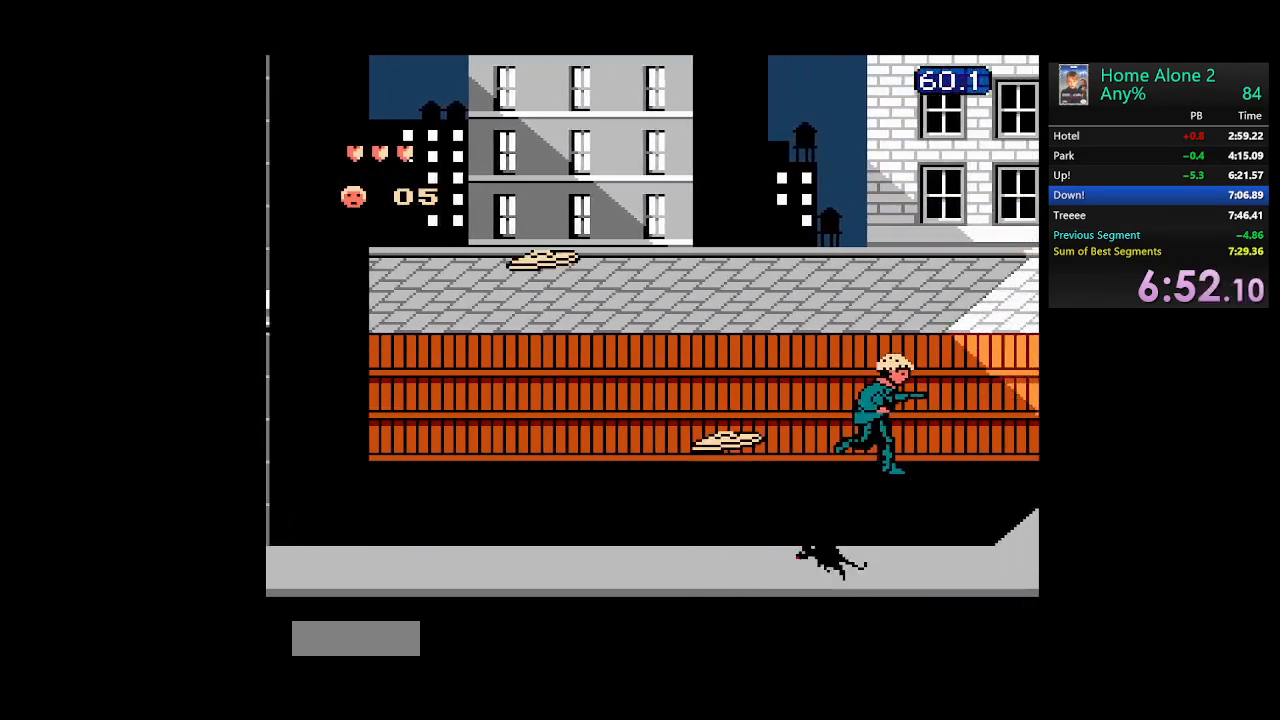
{"buttons": ["DPAD_RIGHT"], "events": []}
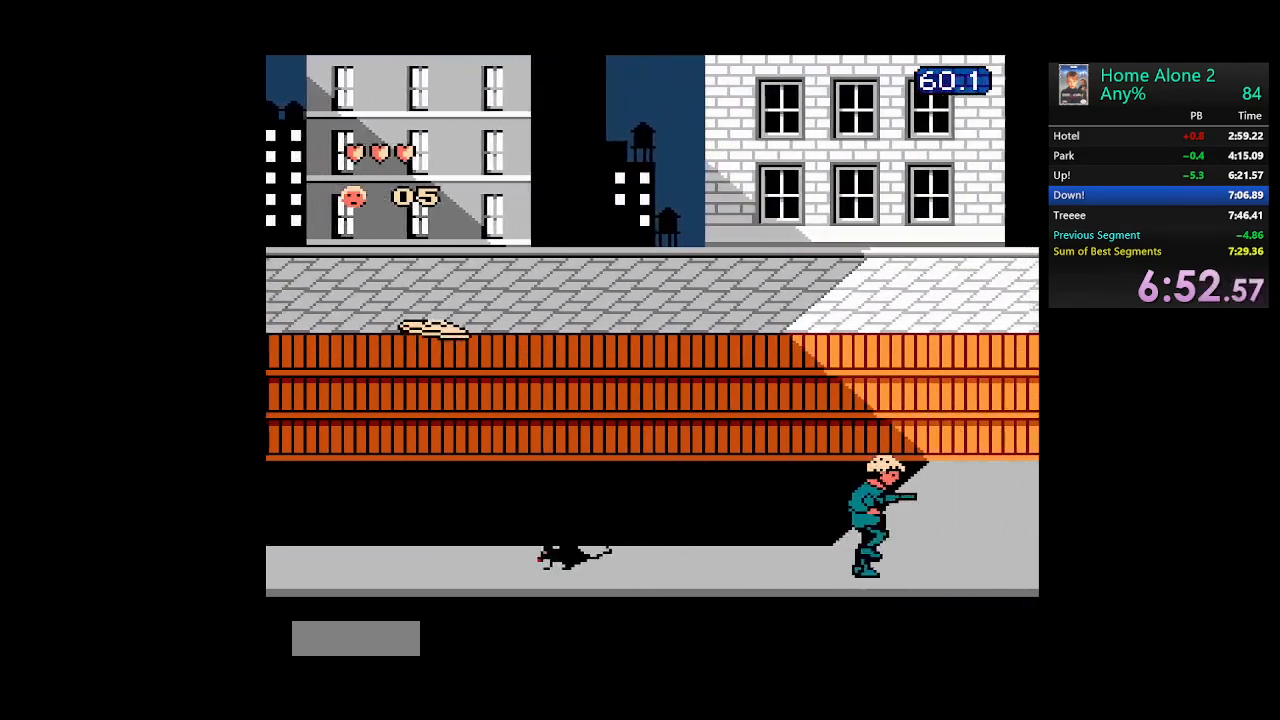
{"buttons": ["DPAD_RIGHT"], "events": []}
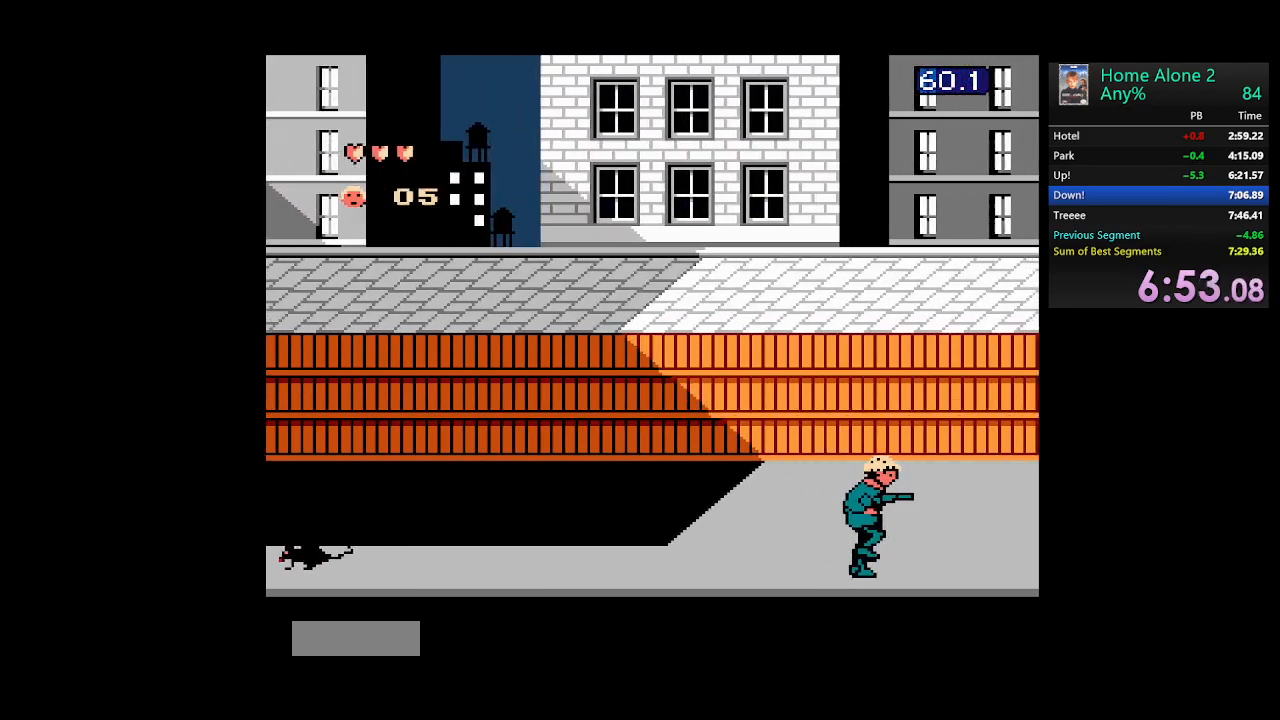
{"buttons": ["DPAD_RIGHT"], "events": []}
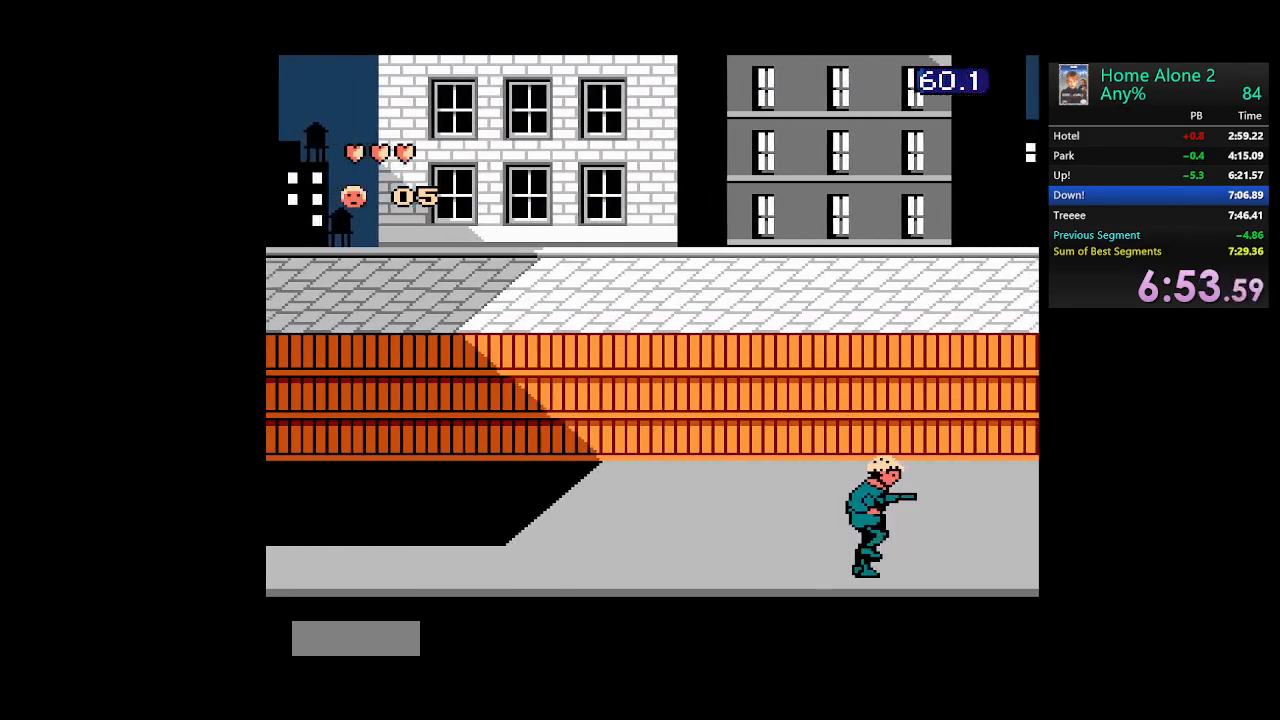
{"buttons": ["DPAD_RIGHT"], "events": []}
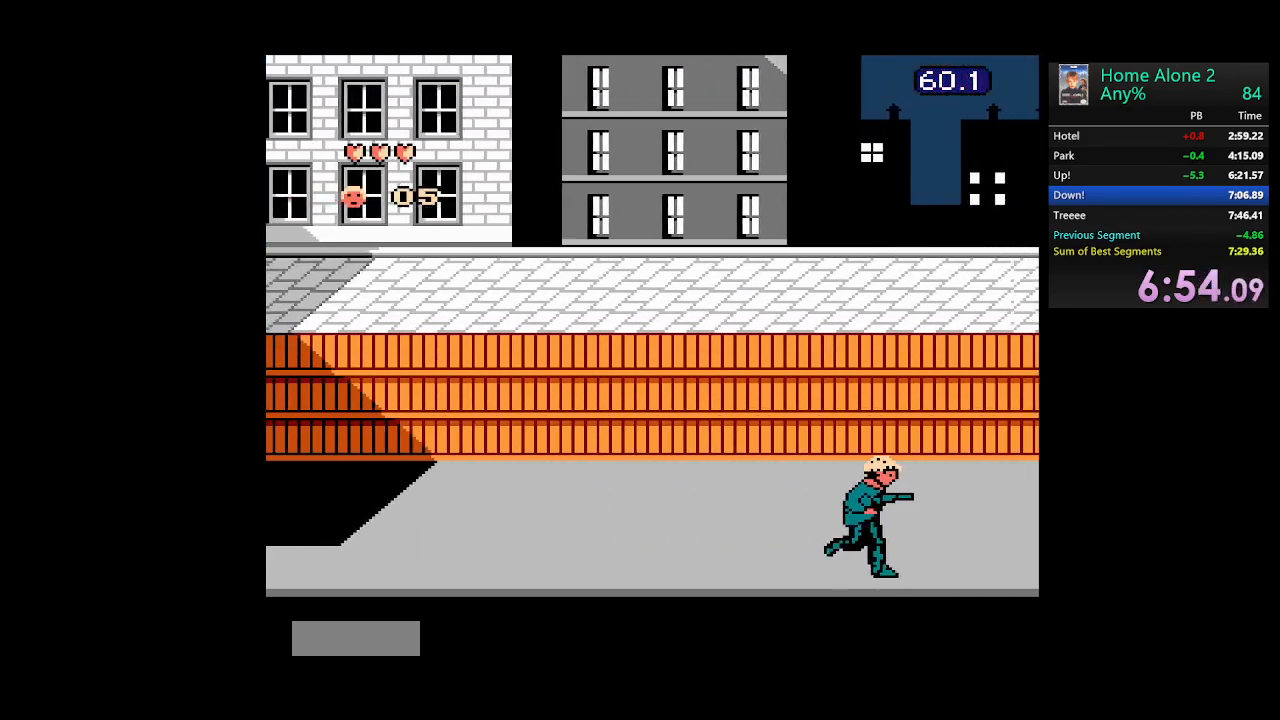
{"buttons": ["A", "DPAD_RIGHT"], "events": [[333, "A", "down"]]}
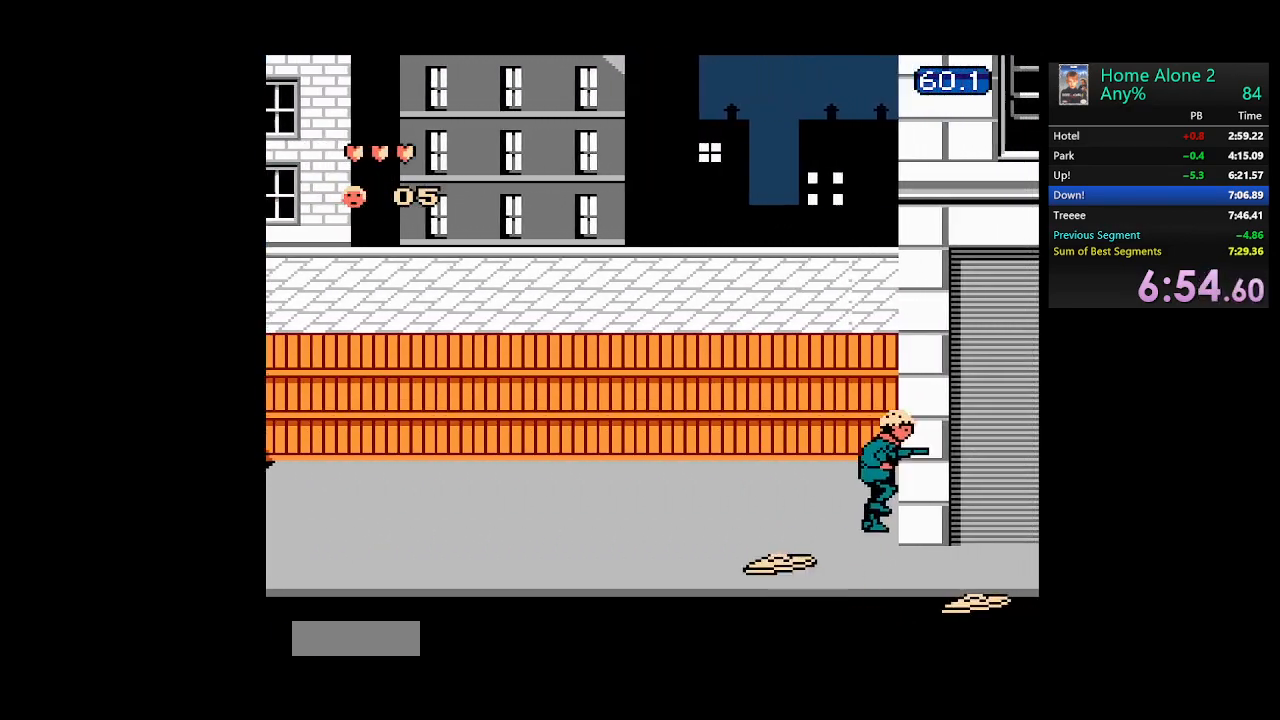
{"buttons": ["DPAD_RIGHT"], "events": [[250, "A", "up"]]}
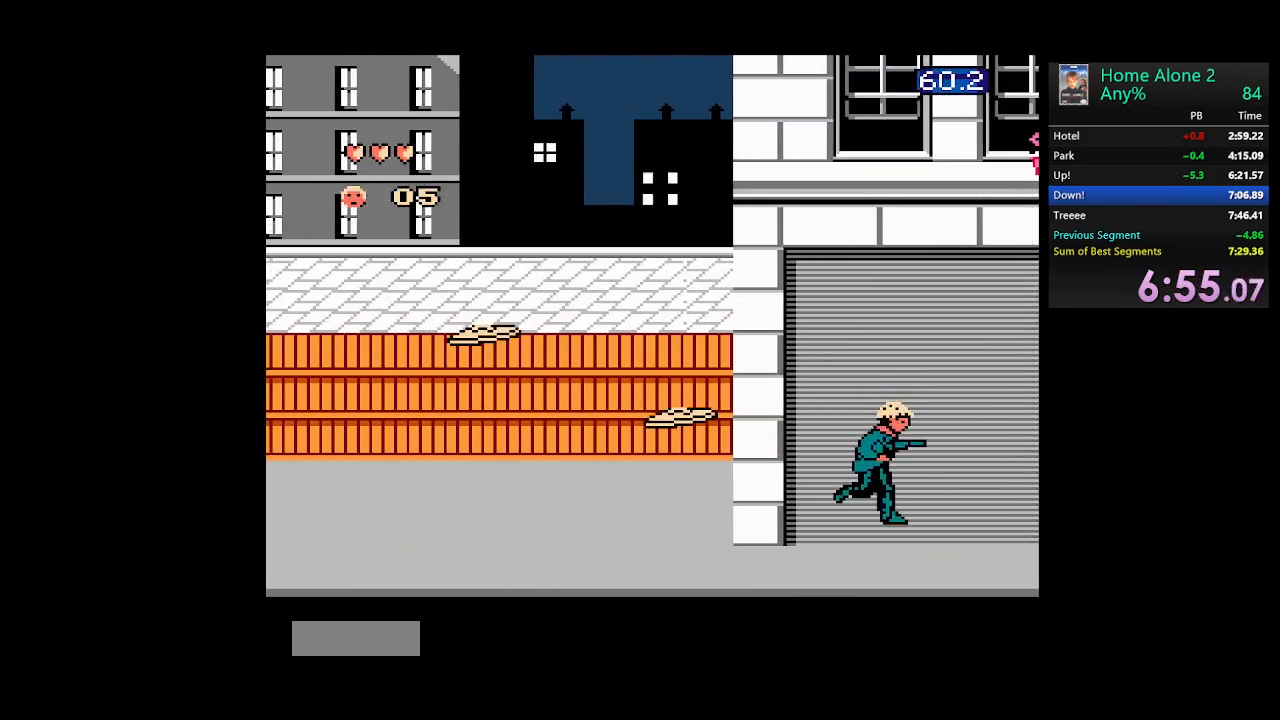
{"buttons": ["DPAD_RIGHT"], "events": []}
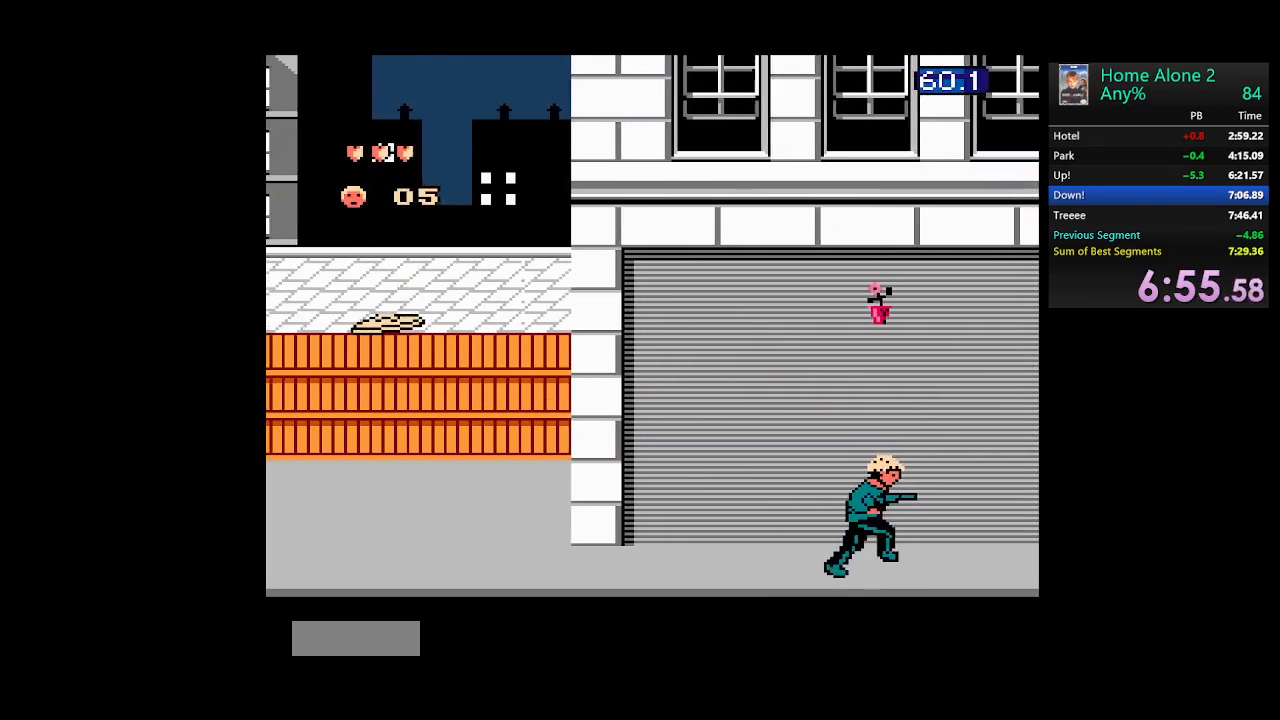
{"buttons": ["DPAD_RIGHT"], "events": []}
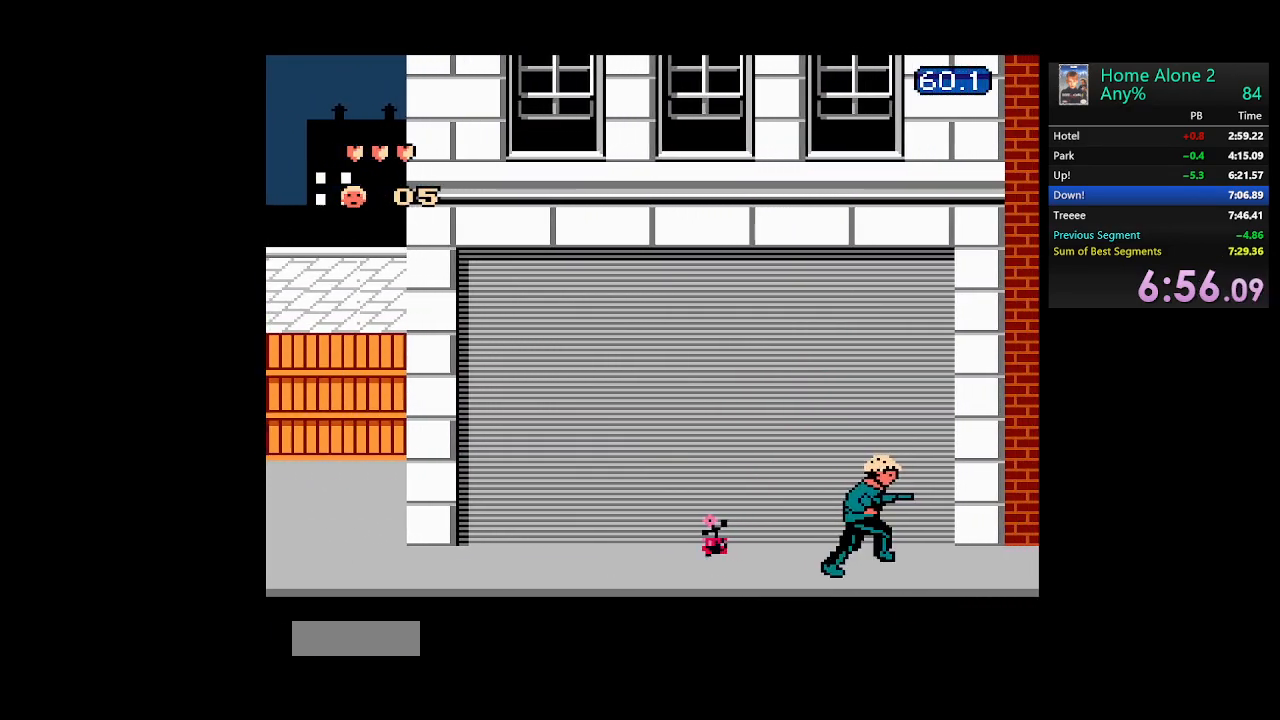
{"buttons": ["DPAD_RIGHT"], "events": []}
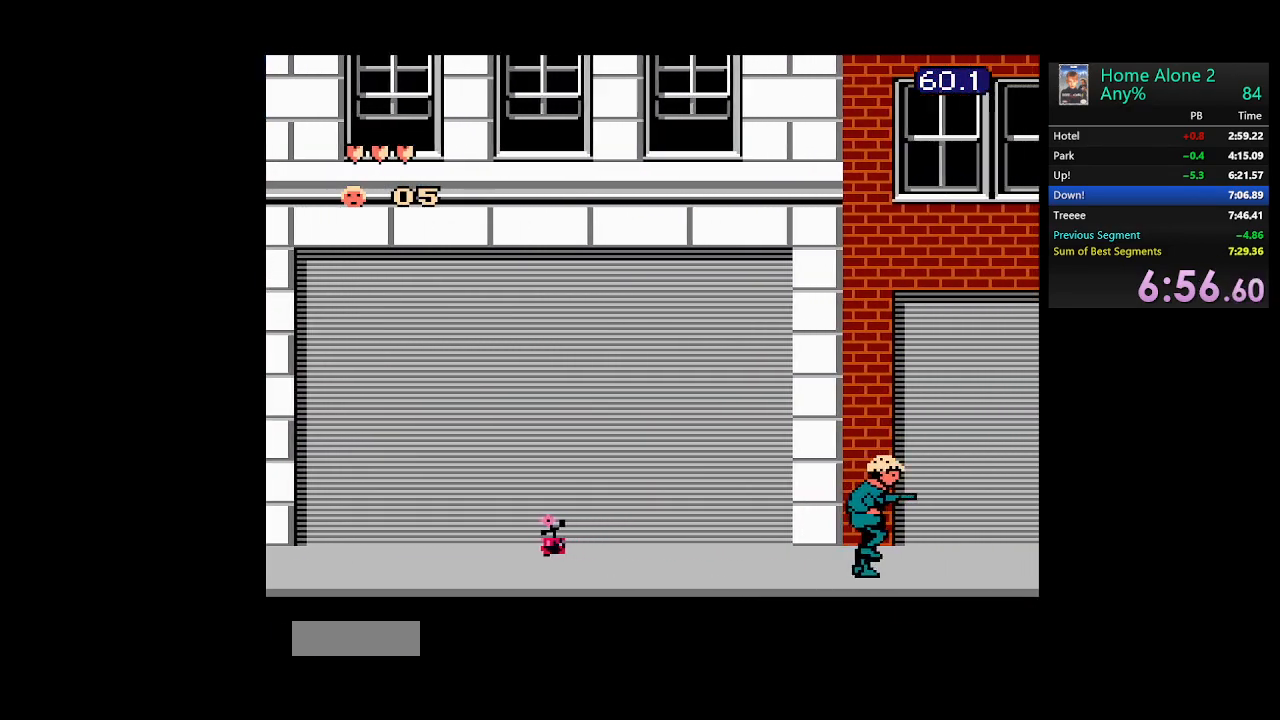
{"buttons": ["DPAD_RIGHT"], "events": []}
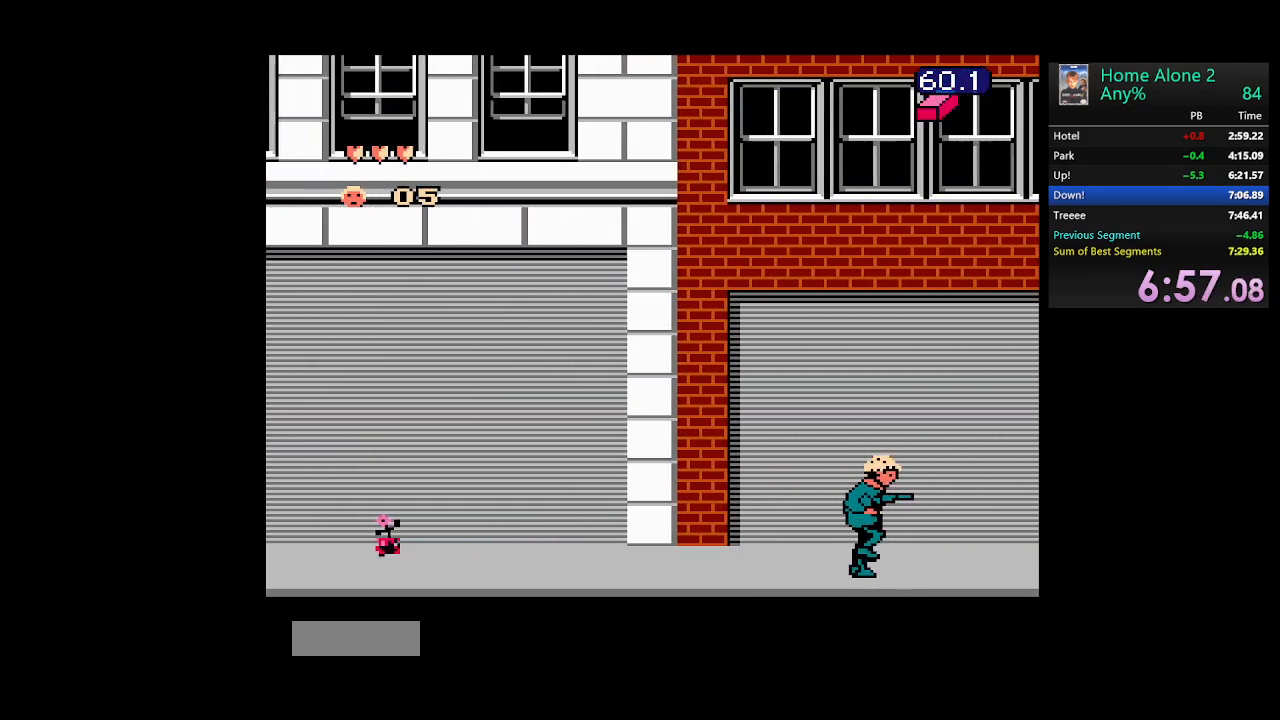
{"buttons": ["DPAD_RIGHT"], "events": []}
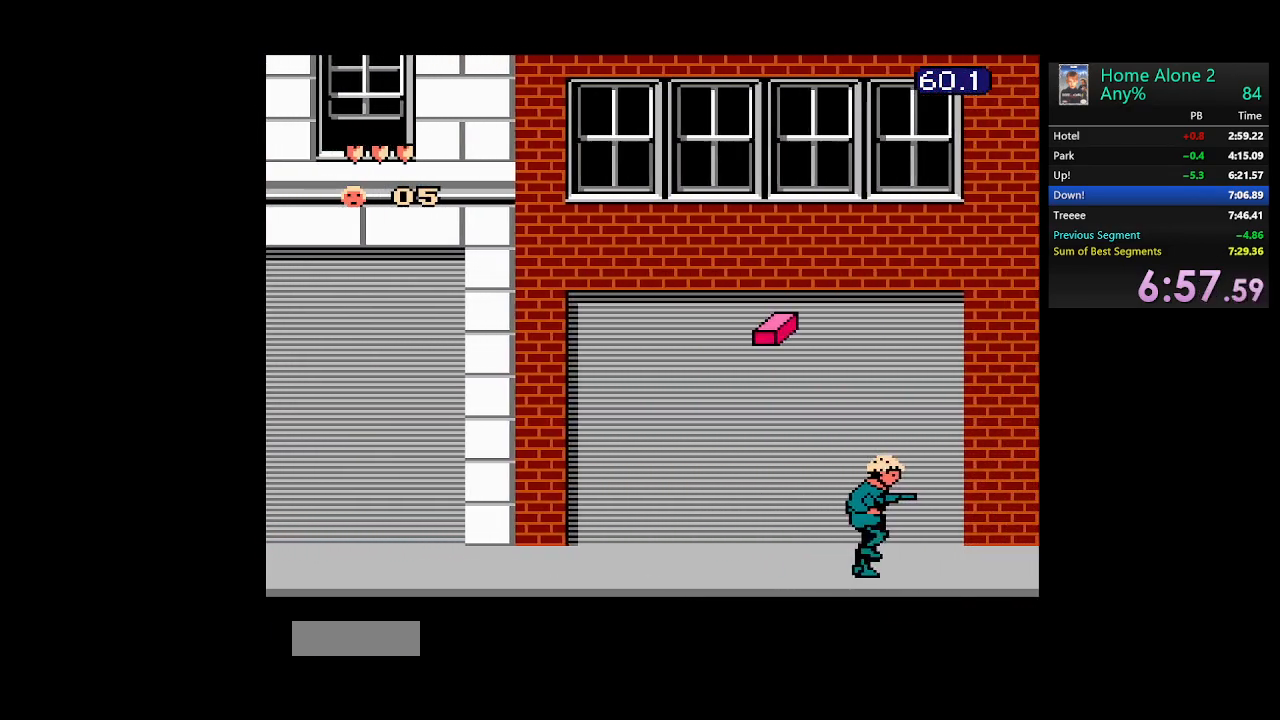
{"buttons": ["DPAD_RIGHT"], "events": []}
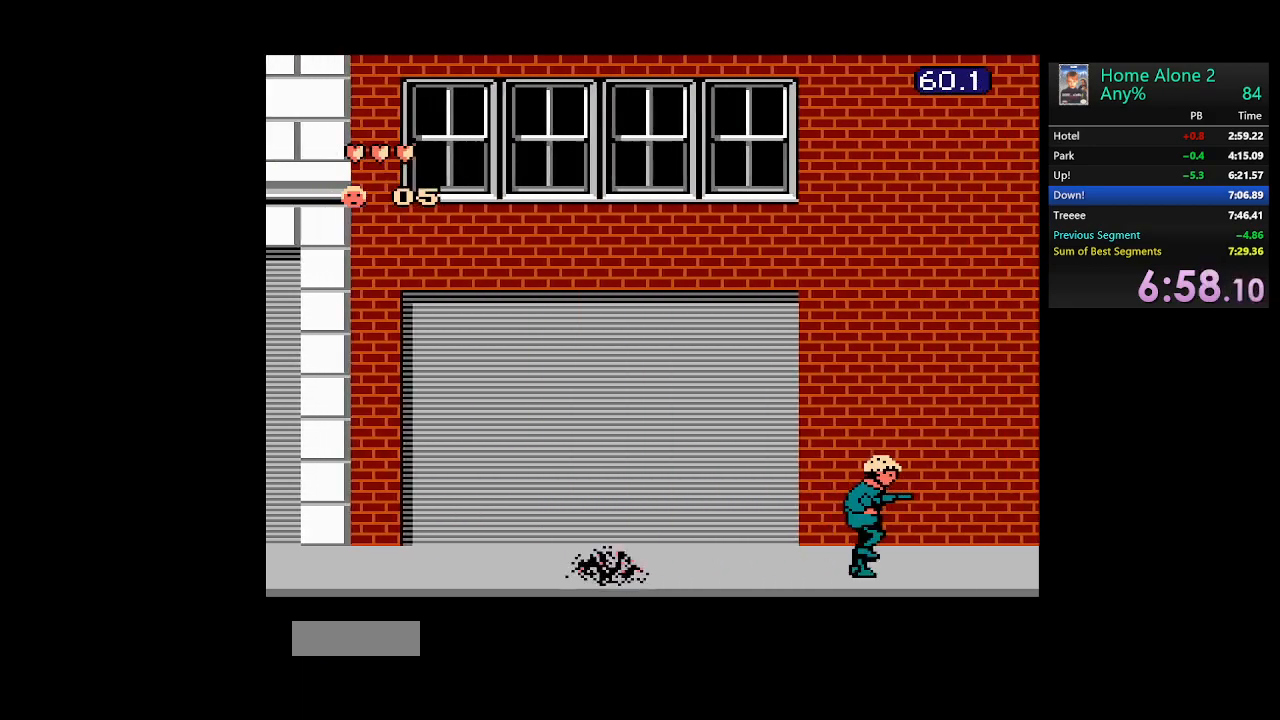
{"buttons": ["DPAD_RIGHT"], "events": []}
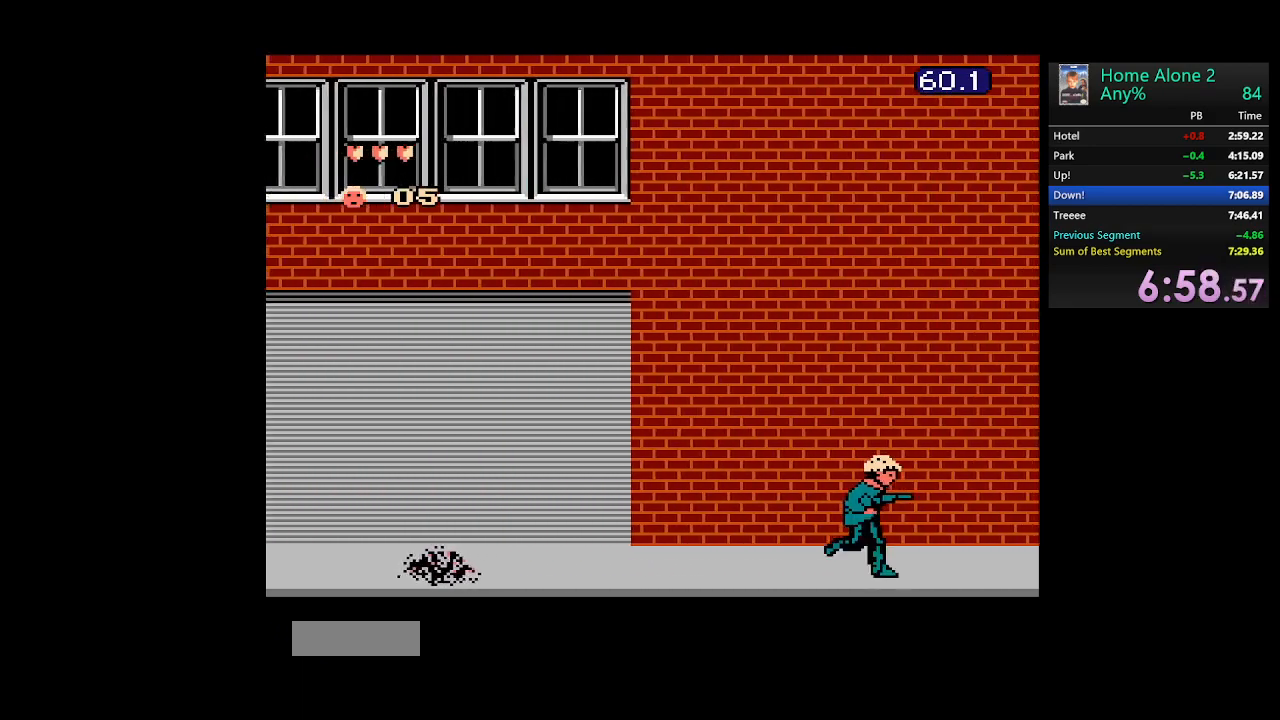
{"buttons": ["DPAD_RIGHT"], "events": []}
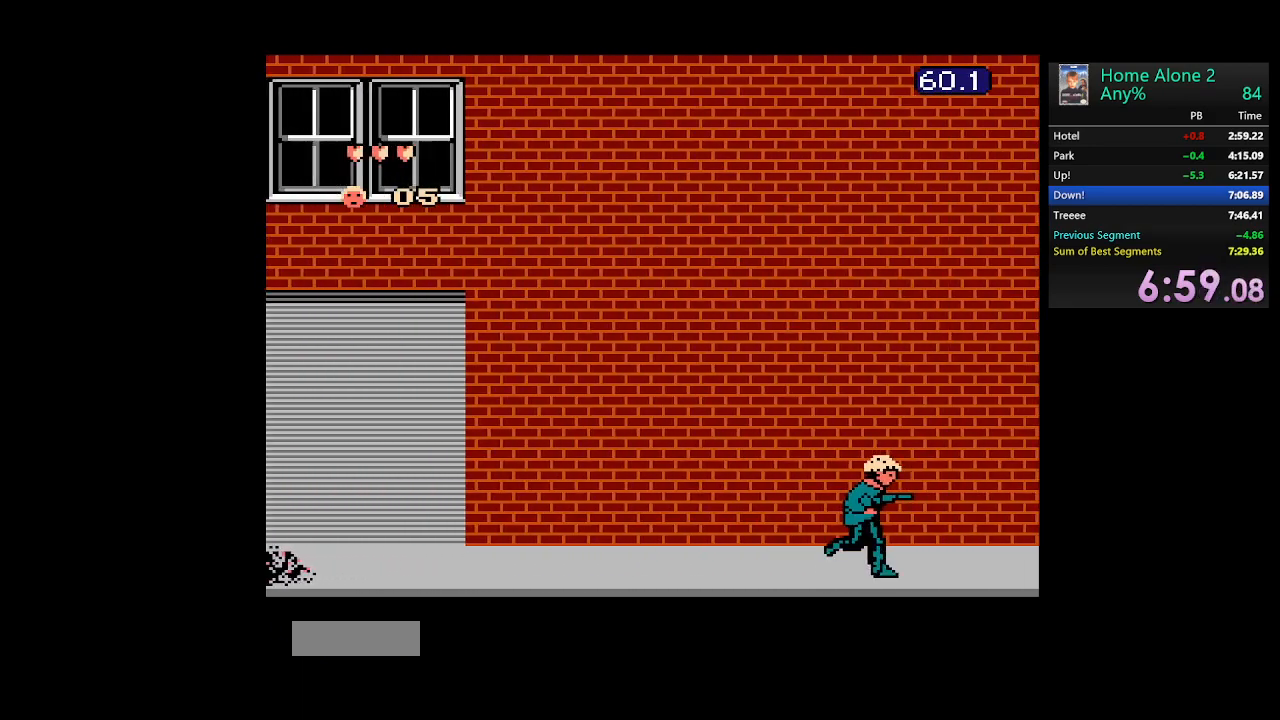
{"buttons": ["DPAD_RIGHT"], "events": []}
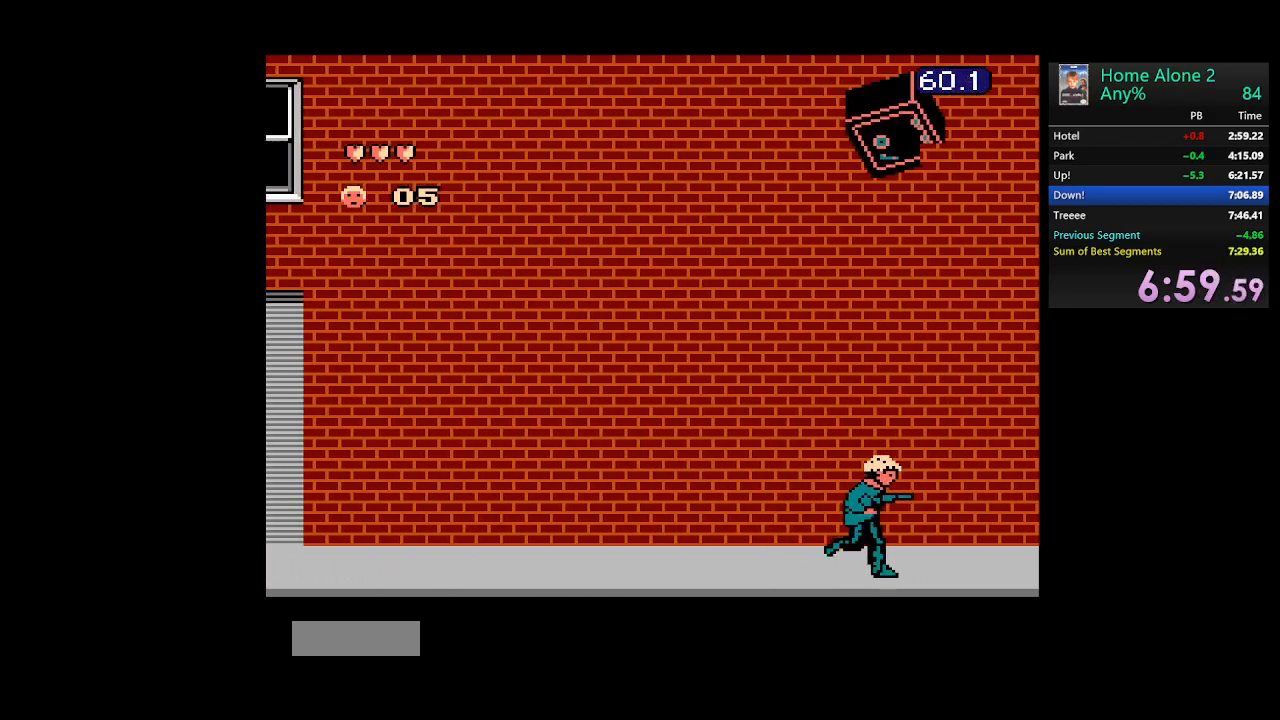
{"buttons": ["DPAD_RIGHT"], "events": []}
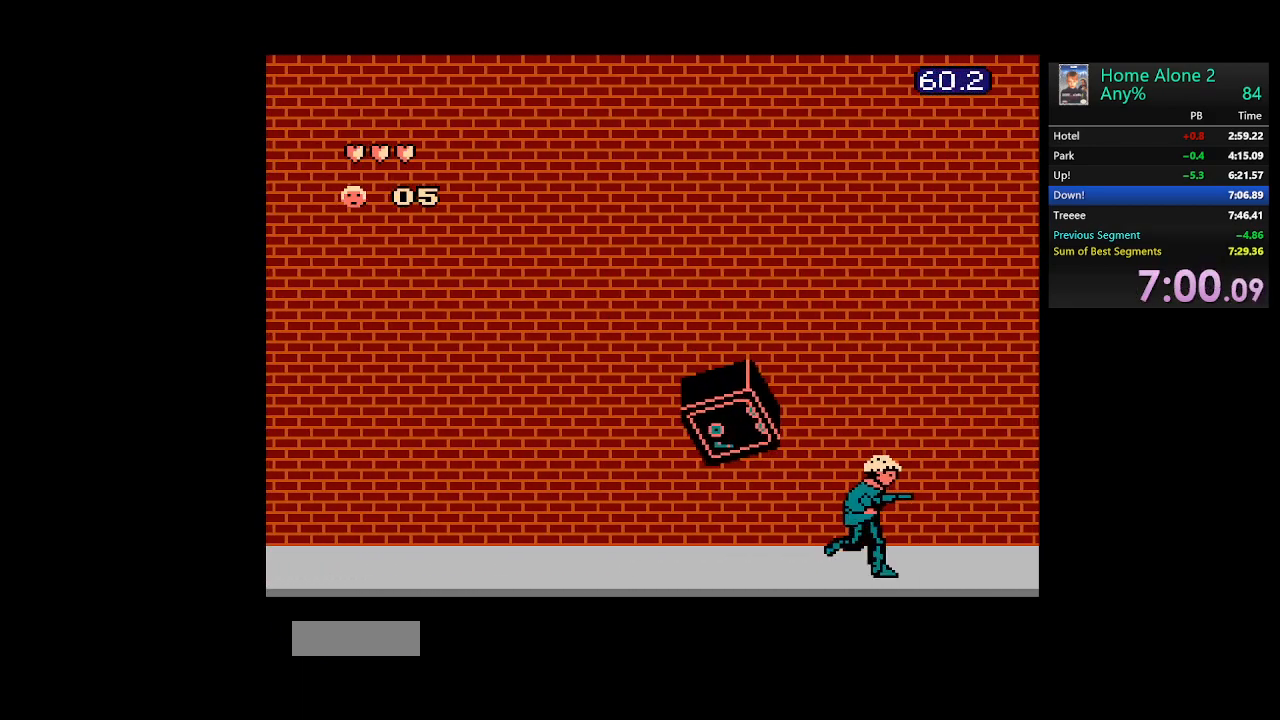
{"buttons": ["DPAD_RIGHT"], "events": []}
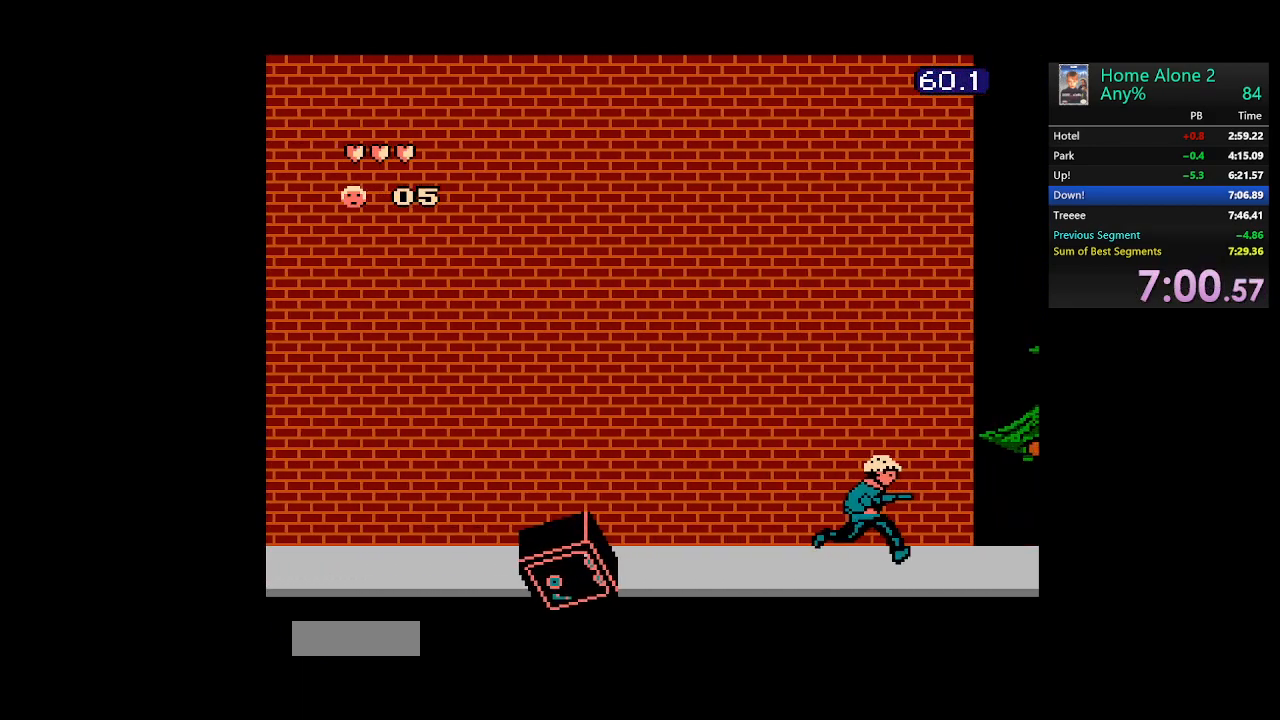
{"buttons": ["DPAD_RIGHT"], "events": []}
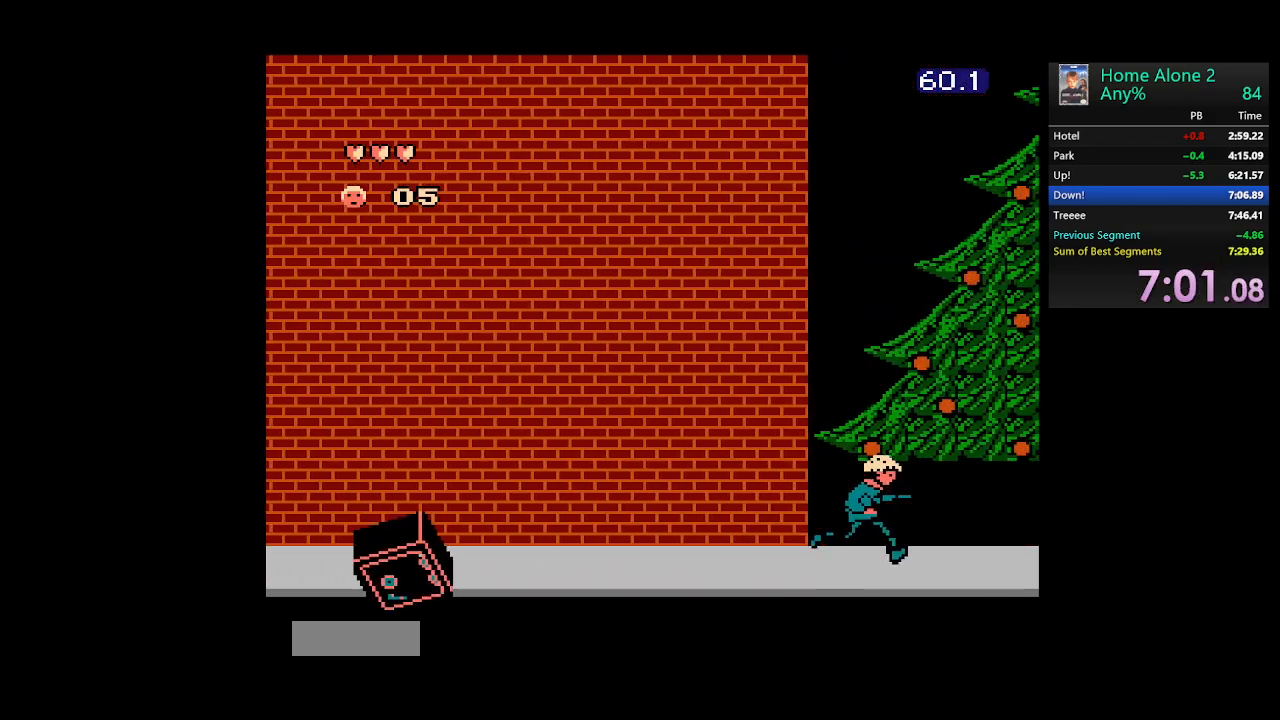
{"buttons": ["DPAD_RIGHT"], "events": []}
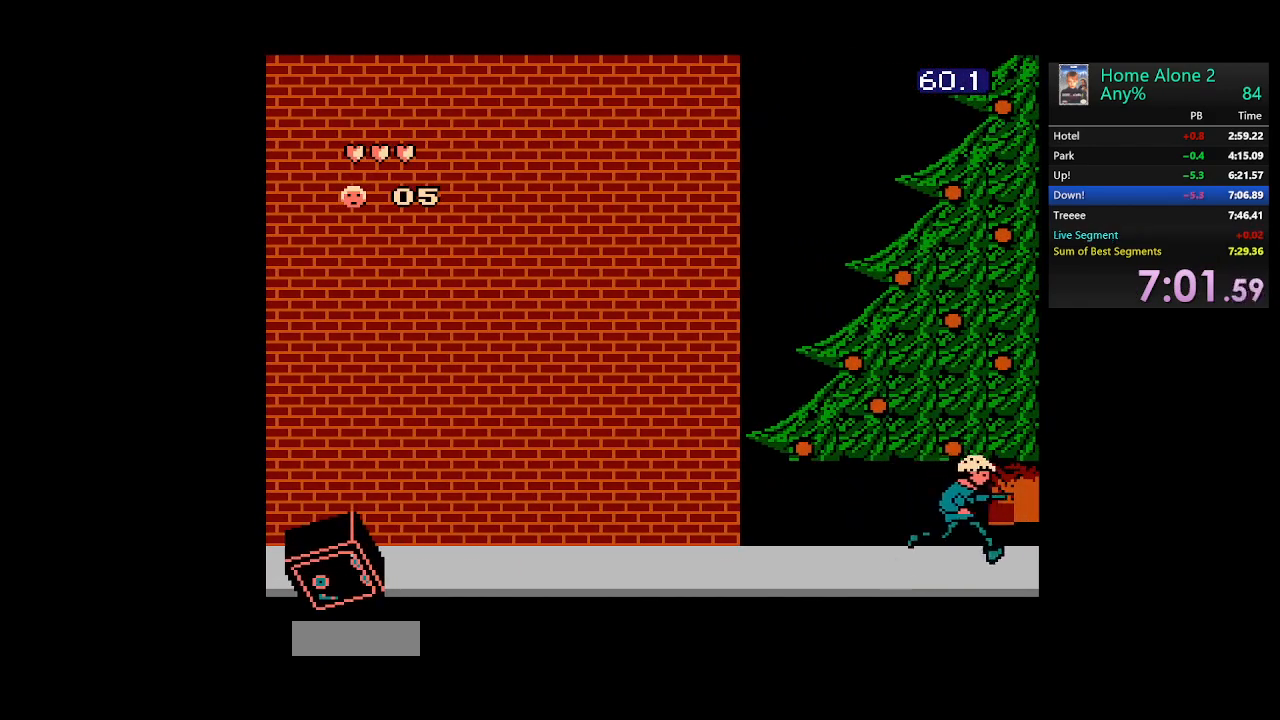
{"buttons": ["A"], "events": [[150, "DPAD_RIGHT", "up"], [283, "A", "down"]]}
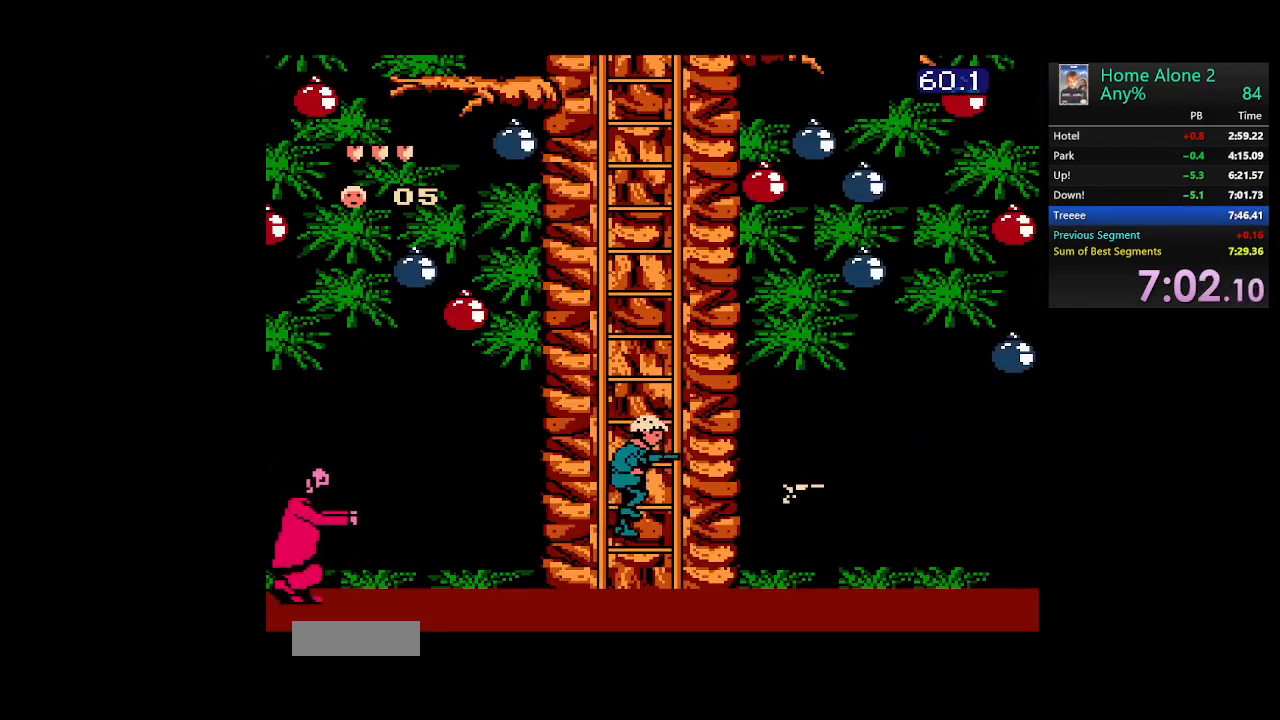
{"buttons": ["DPAD_UP"], "events": [[167, "DPAD_UP", "down"], [200, "A", "up"]]}
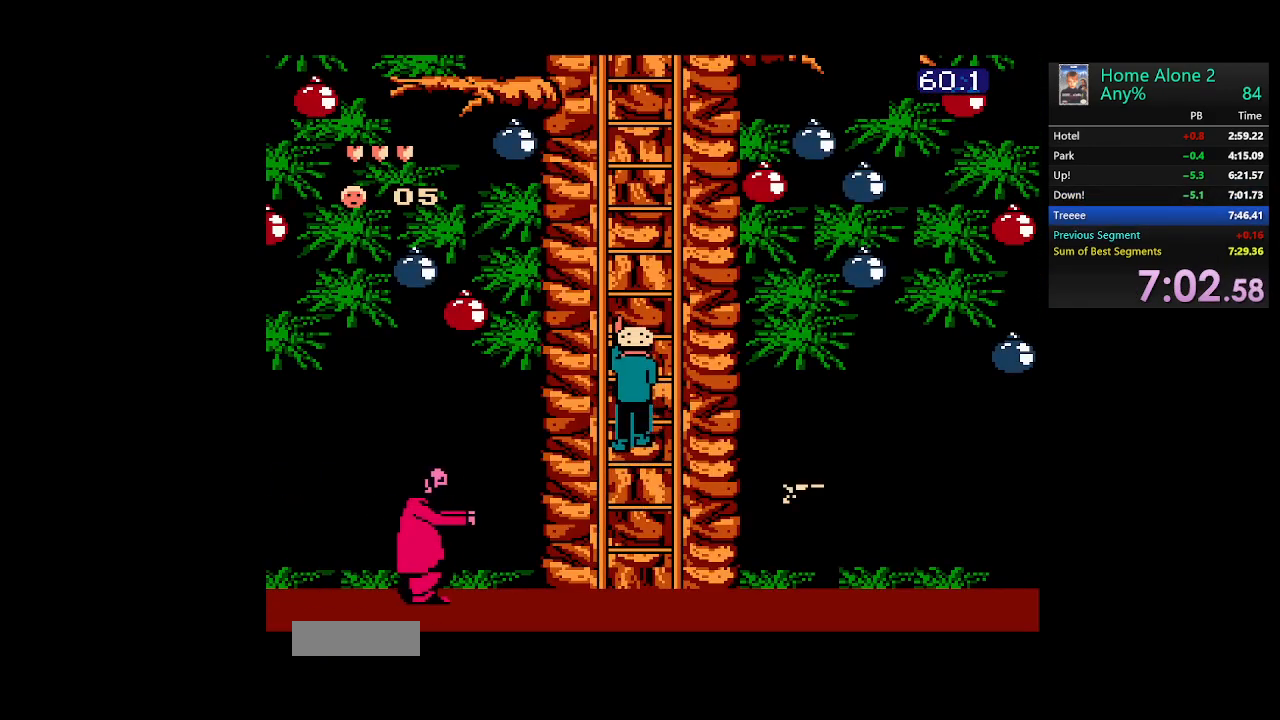
{"buttons": ["DPAD_UP"], "events": []}
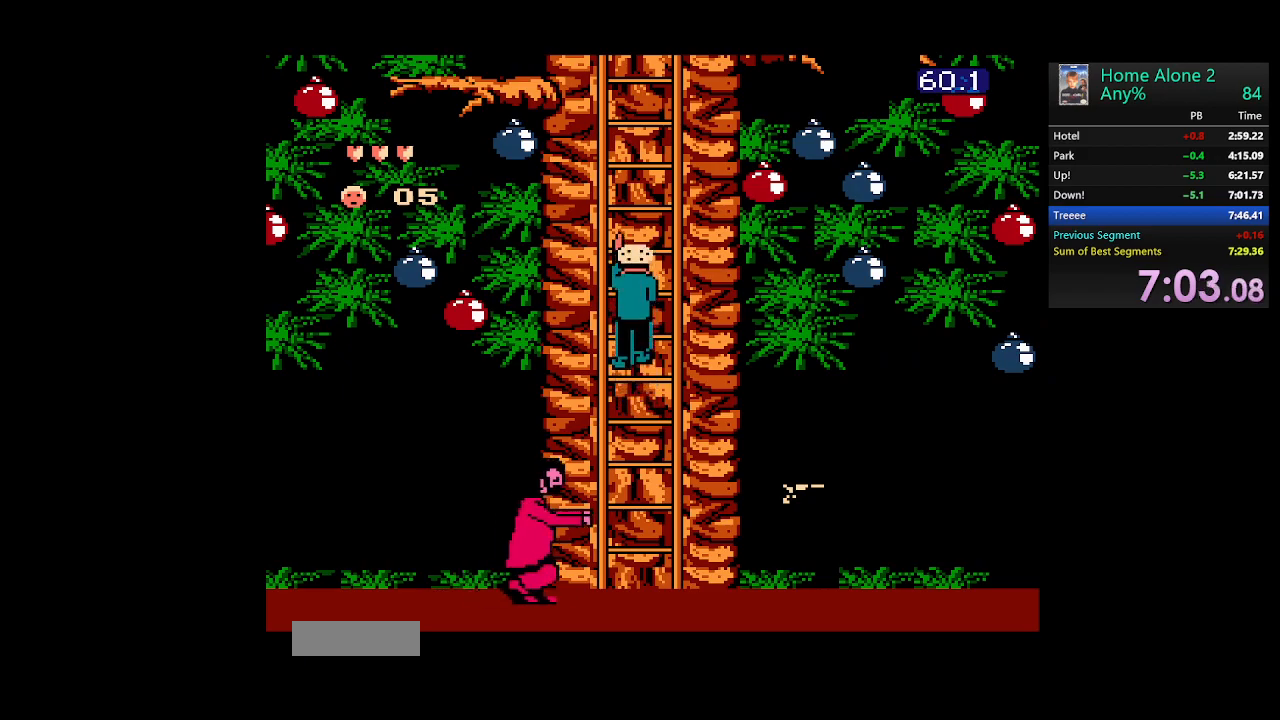
{"buttons": ["DPAD_UP"], "events": []}